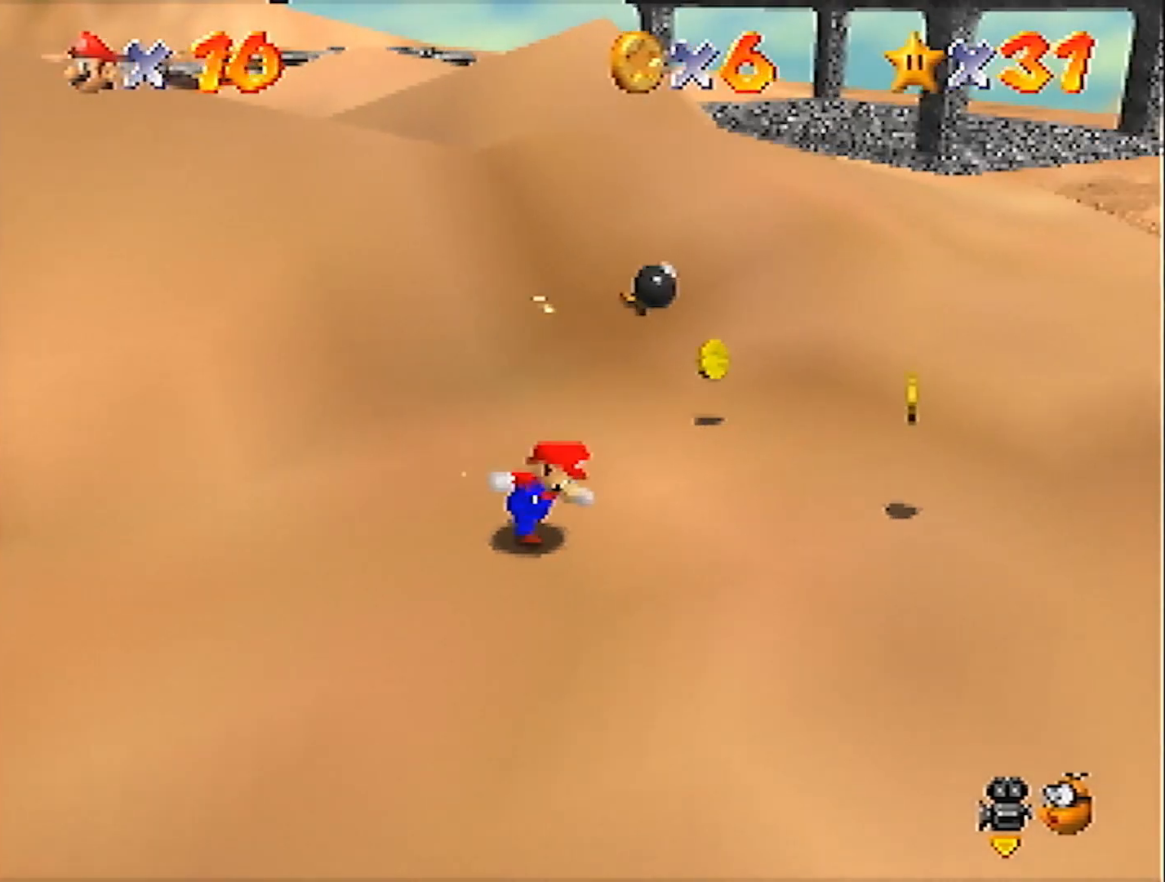
Gameplay with a controller (Nintendo layout); each line is a JSON object with the inputs held at the frame after it. "events" lists button and stick changes between this image and that frame as [ms after this image, input, new state], when the widget could be followed in between. Not read: L3 R3 START.
{"buttons": [], "left_stick": "up-right", "events": [[134, "left_stick", "right"], [401, "left_stick", "up-right"]]}
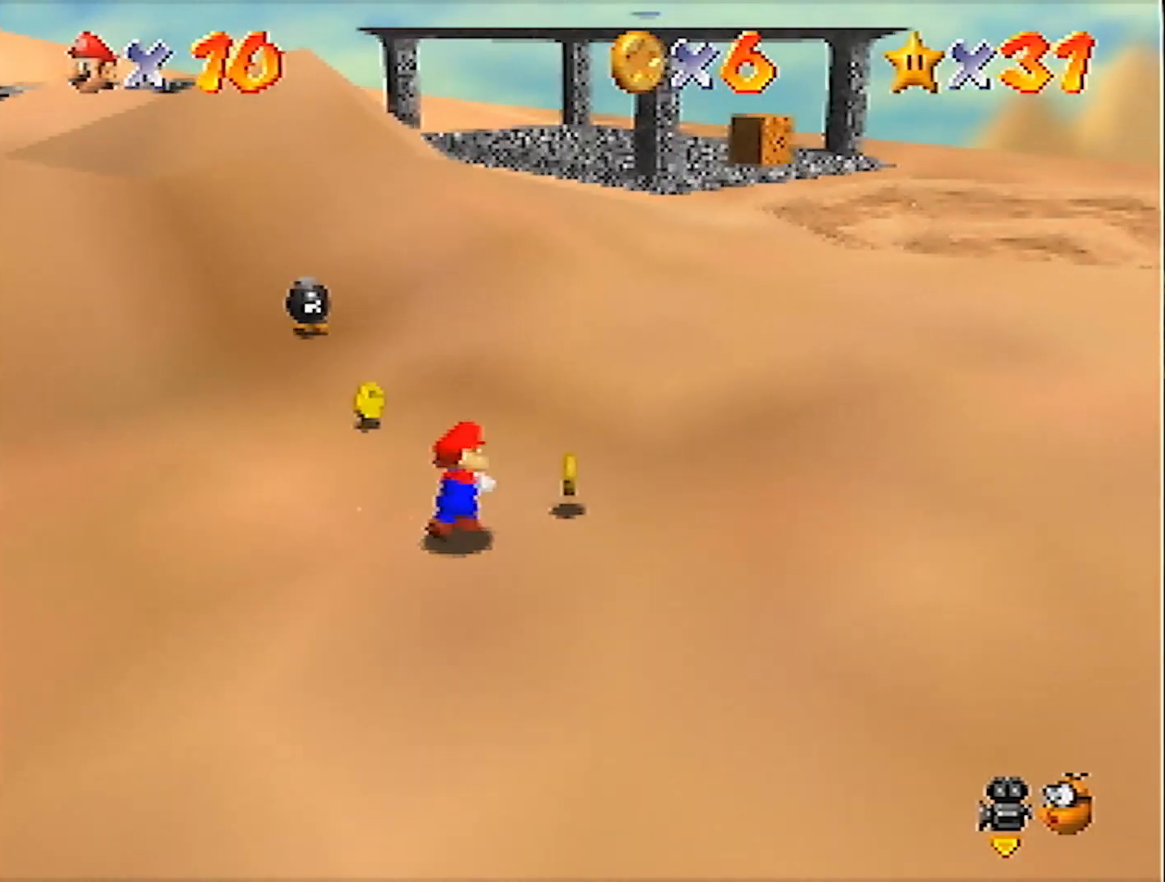
{"buttons": [], "left_stick": "up", "events": [[133, "left_stick", "up-left"], [434, "left_stick", "up"]]}
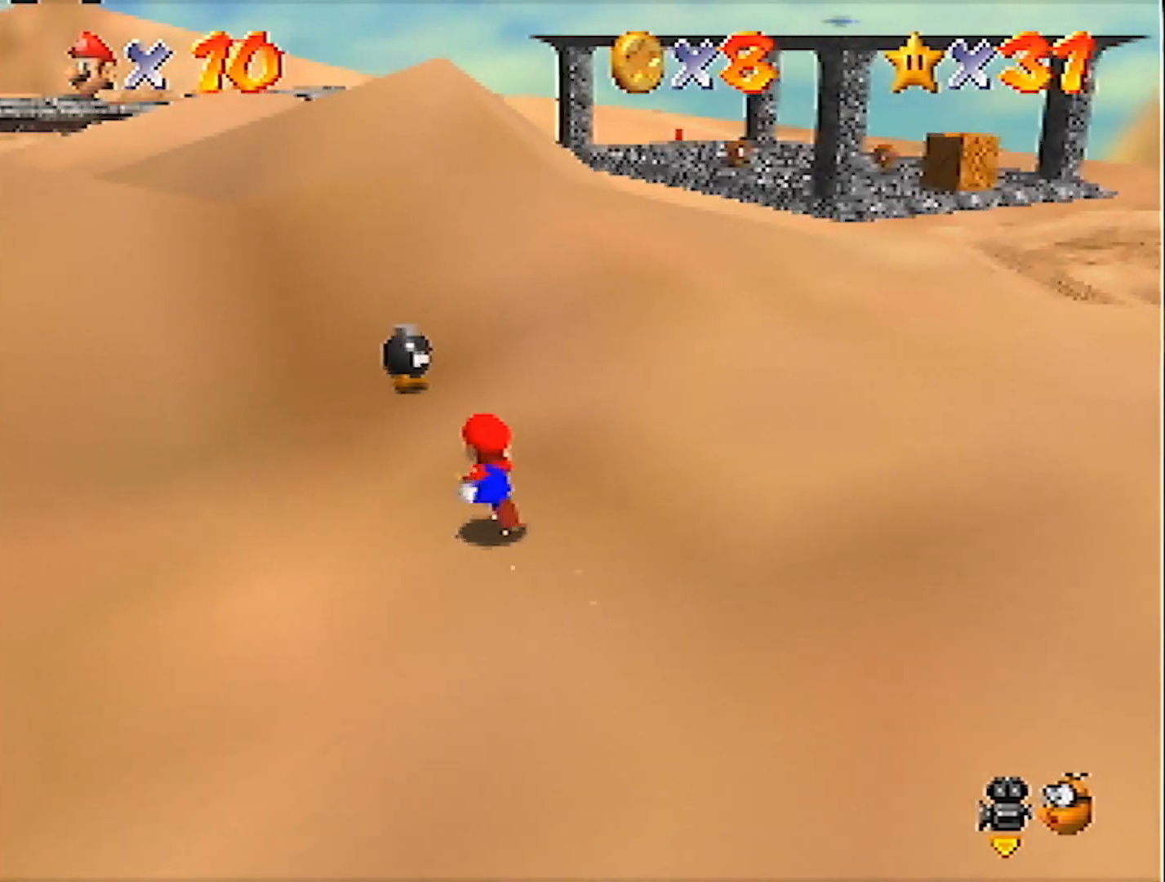
{"buttons": ["A"], "left_stick": "up", "events": [[167, "Z", "down"], [201, "A", "down"], [501, "Z", "up"]]}
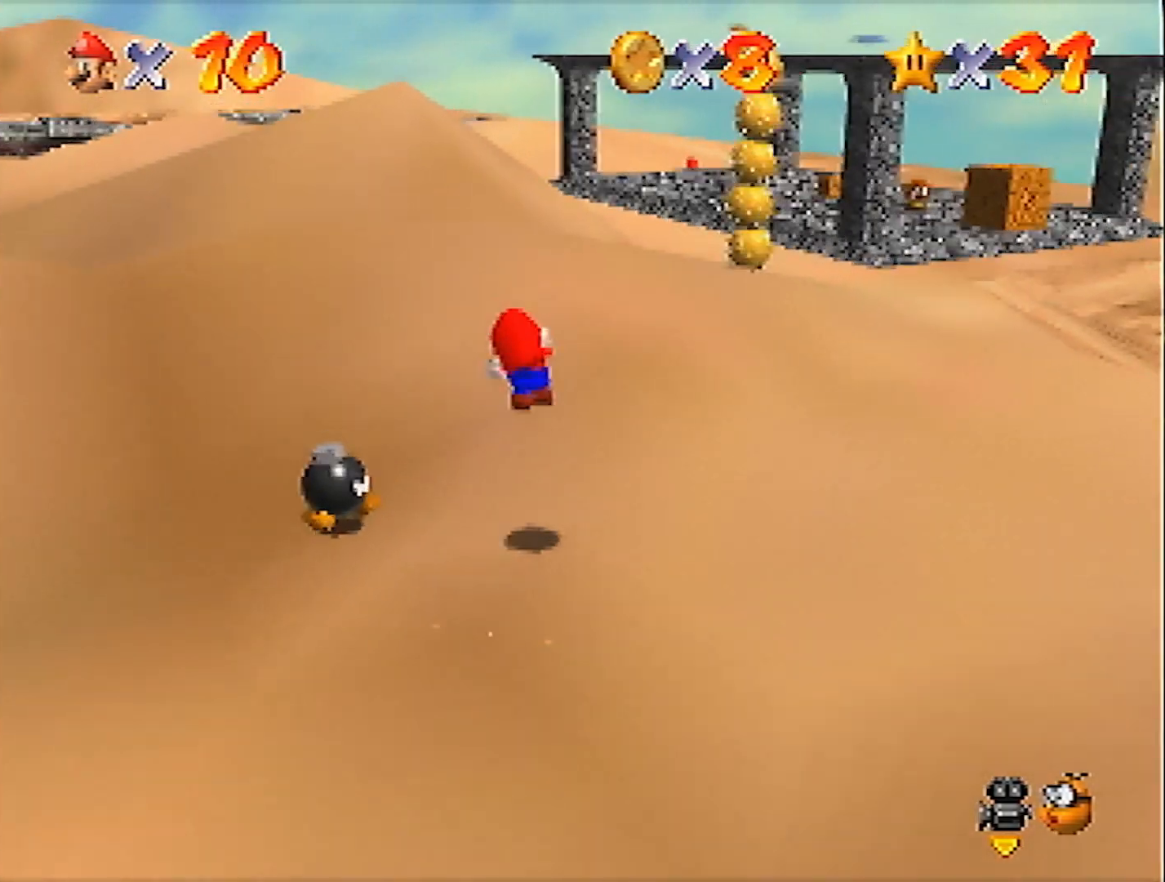
{"buttons": [], "left_stick": "up", "events": [[467, "A", "up"]]}
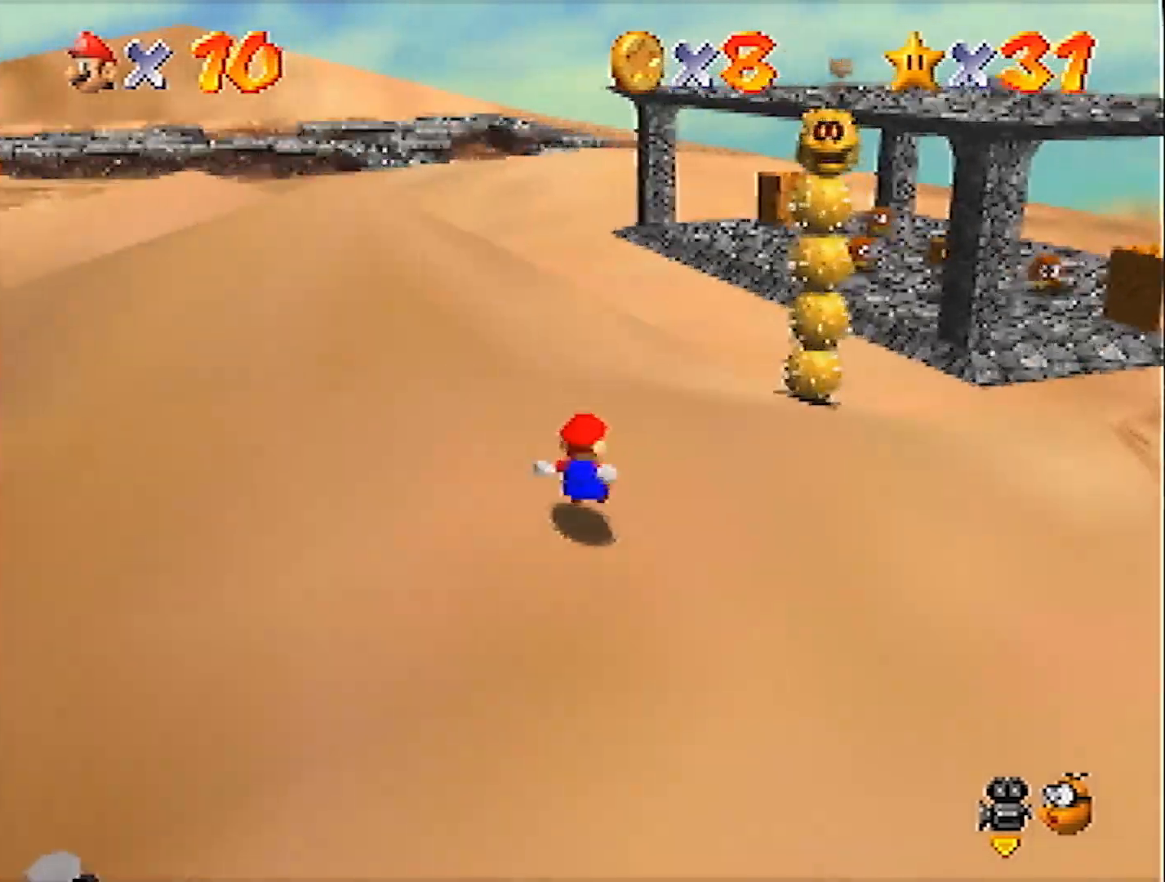
{"buttons": [], "left_stick": "up-right", "events": [[101, "left_stick", "up-right"], [401, "A", "down"], [468, "A", "up"]]}
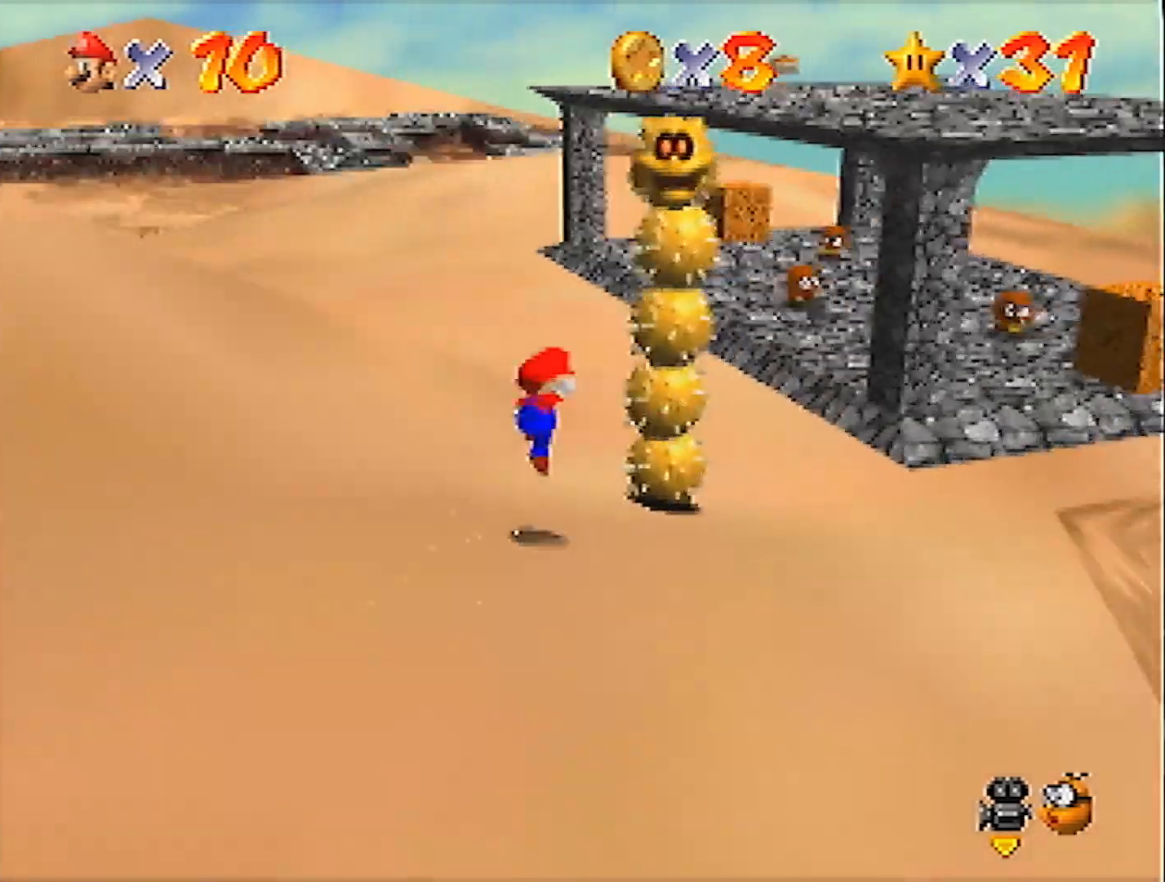
{"buttons": [], "left_stick": "down-left", "events": [[67, "left_stick", "center"], [100, "Z", "down"], [200, "C_LEFT", "down"], [267, "left_stick", "down"], [300, "Z", "up"], [334, "C_LEFT", "up"], [334, "left_stick", "down-left"]]}
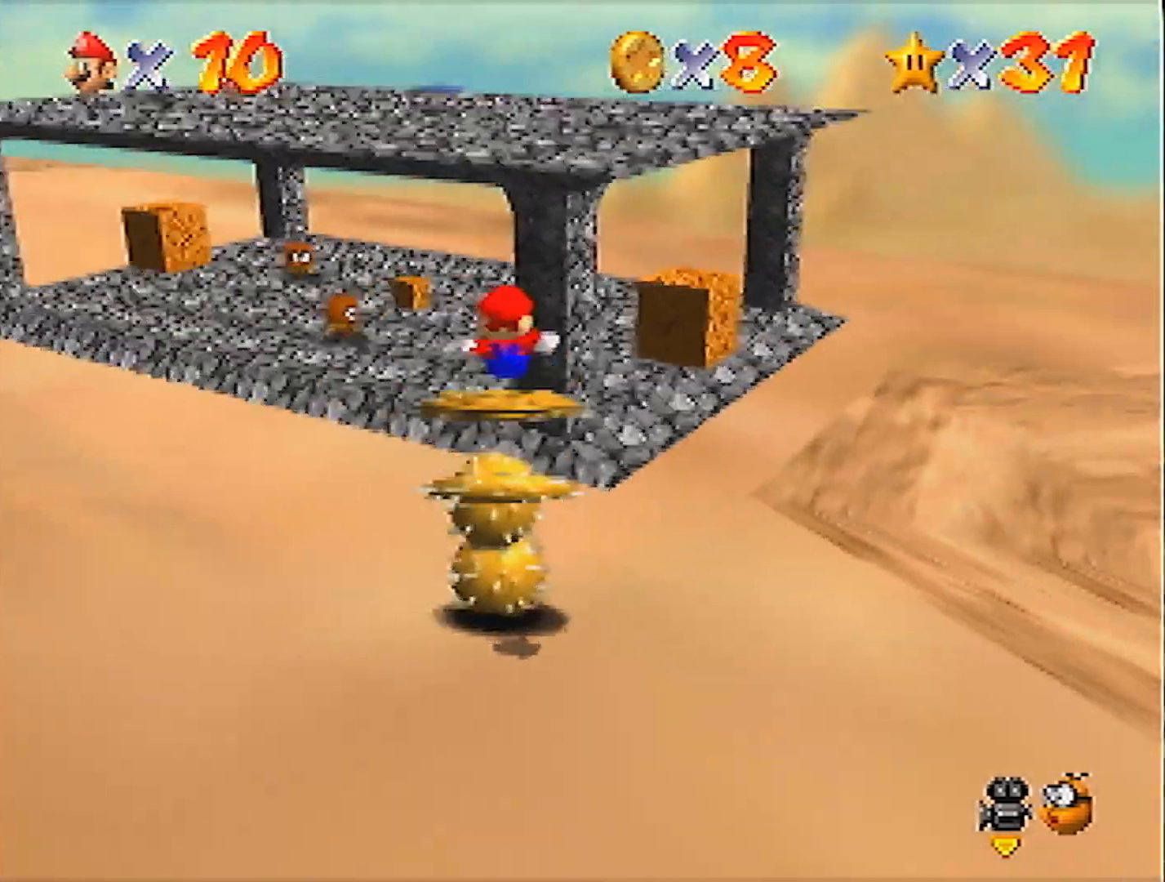
{"buttons": [], "left_stick": "center", "events": [[67, "left_stick", "center"]]}
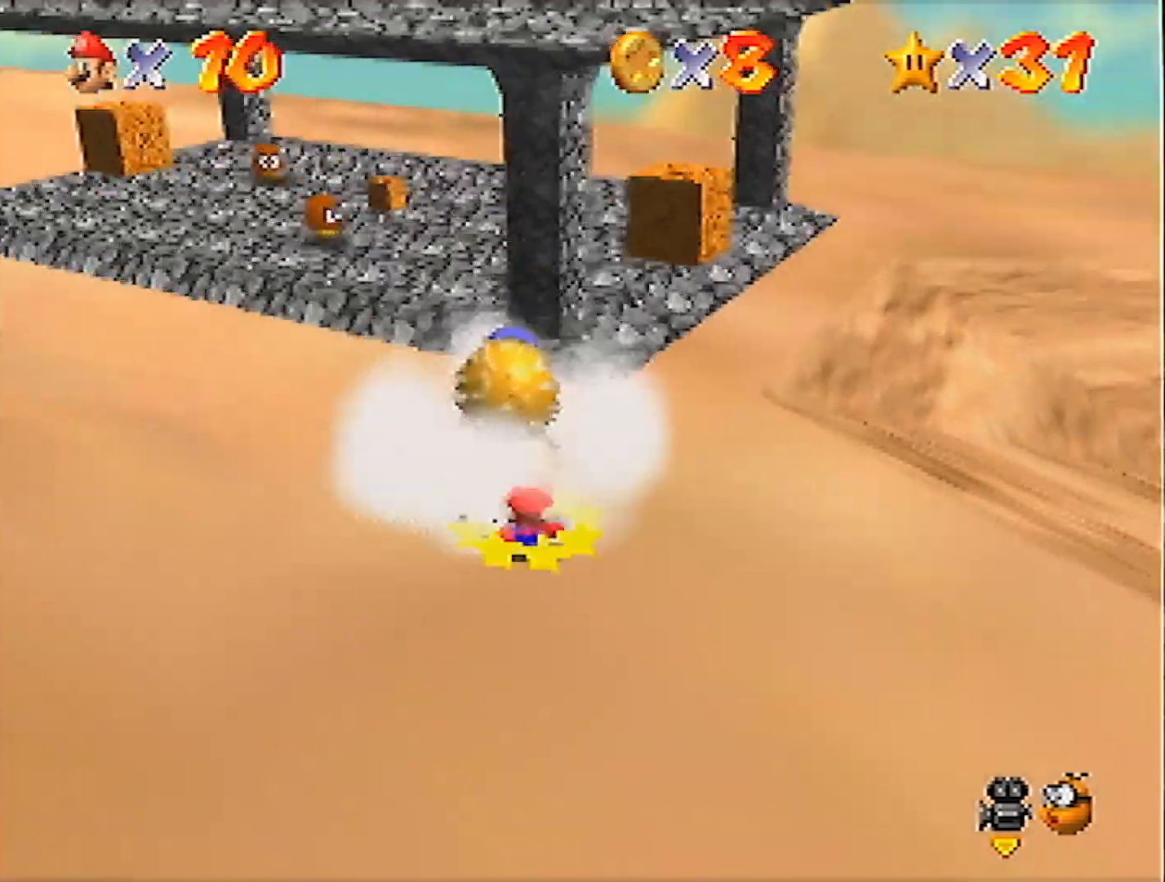
{"buttons": [], "left_stick": "up", "events": [[300, "A", "down"], [300, "B", "down"], [334, "A", "up"], [334, "B", "up"], [334, "left_stick", "up"]]}
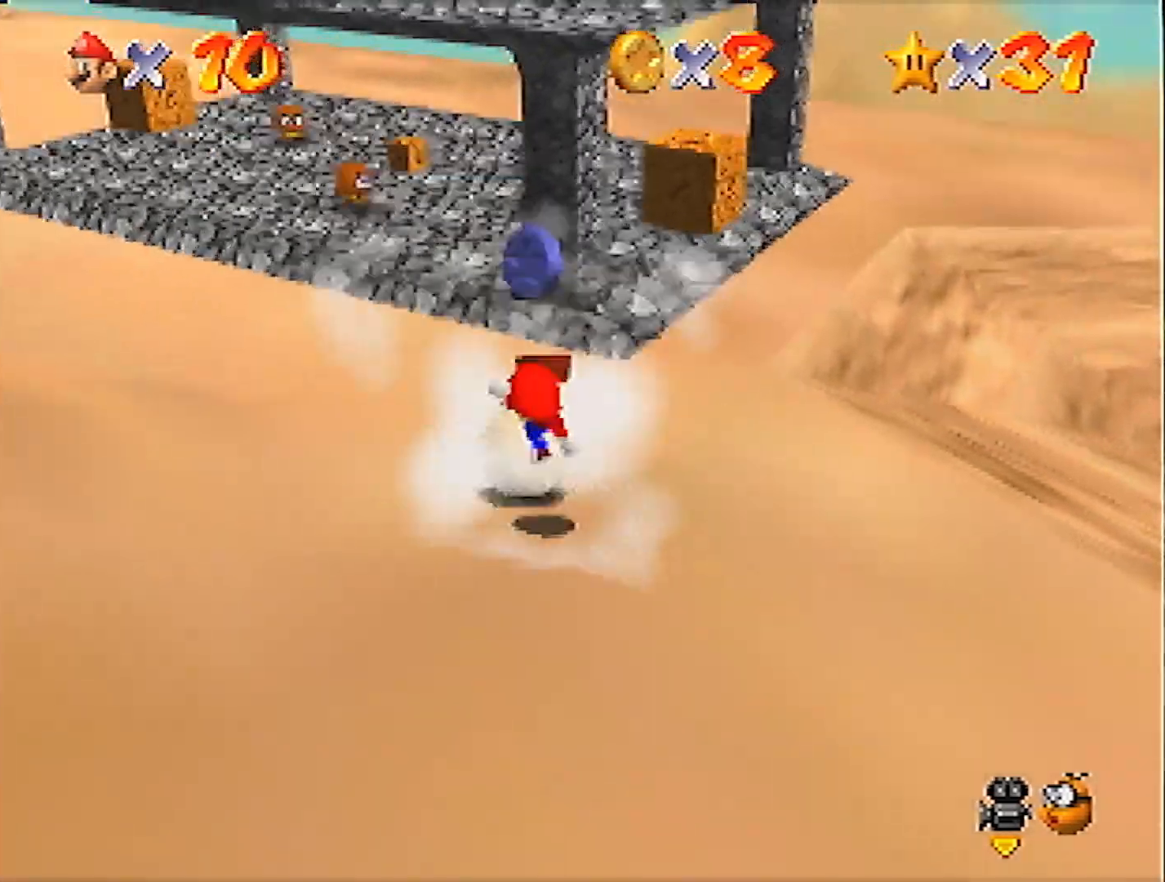
{"buttons": [], "left_stick": "up-right", "events": [[267, "A", "down"], [301, "A", "up"], [401, "left_stick", "up-right"]]}
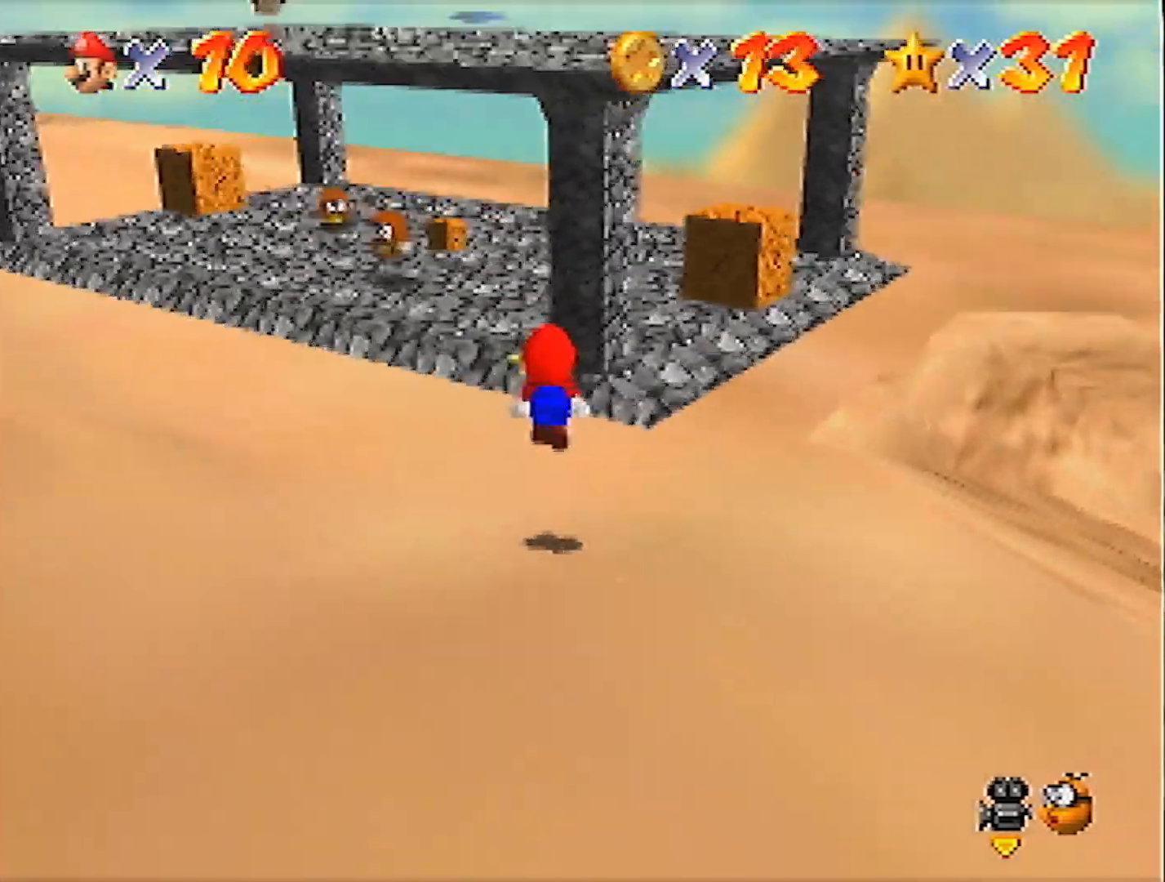
{"buttons": ["A"], "left_stick": "right", "events": [[334, "A", "down"], [367, "left_stick", "right"]]}
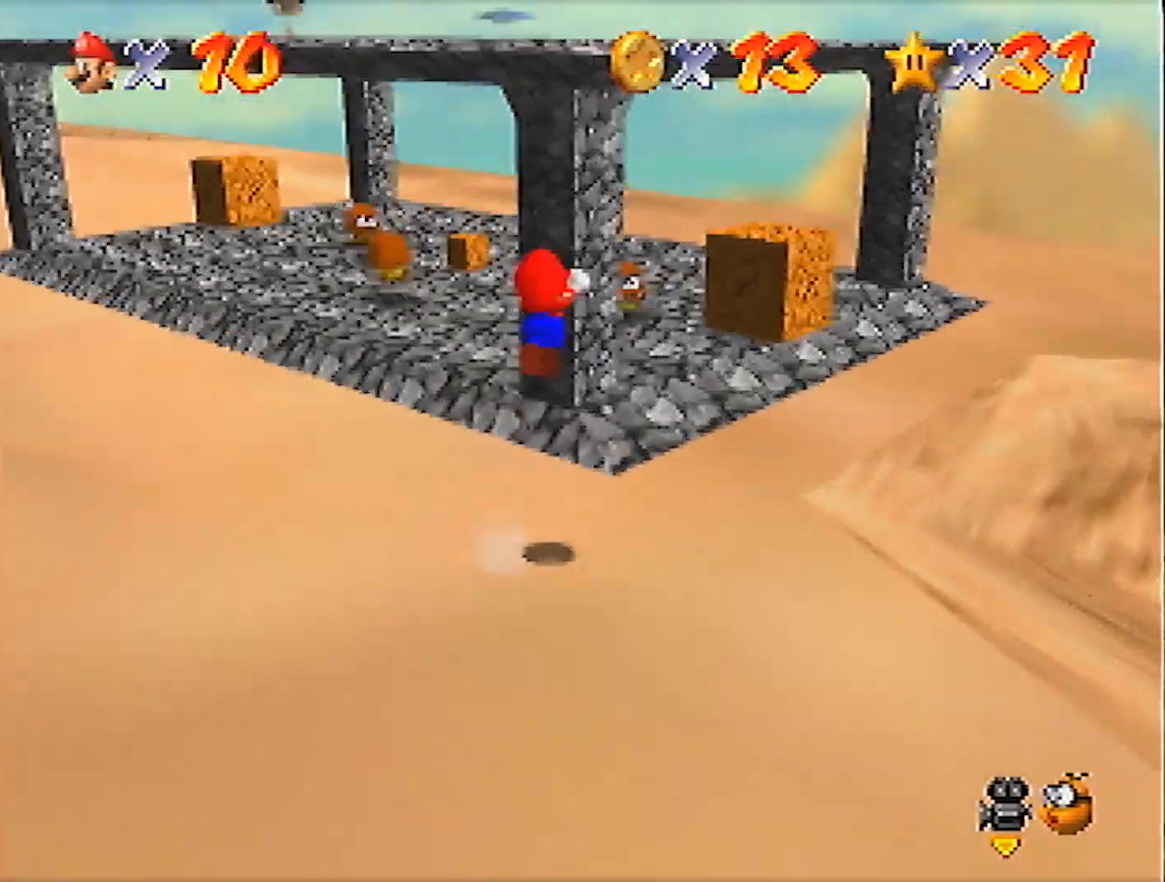
{"buttons": [], "left_stick": "up-right", "events": [[267, "left_stick", "up-right"], [367, "A", "up"]]}
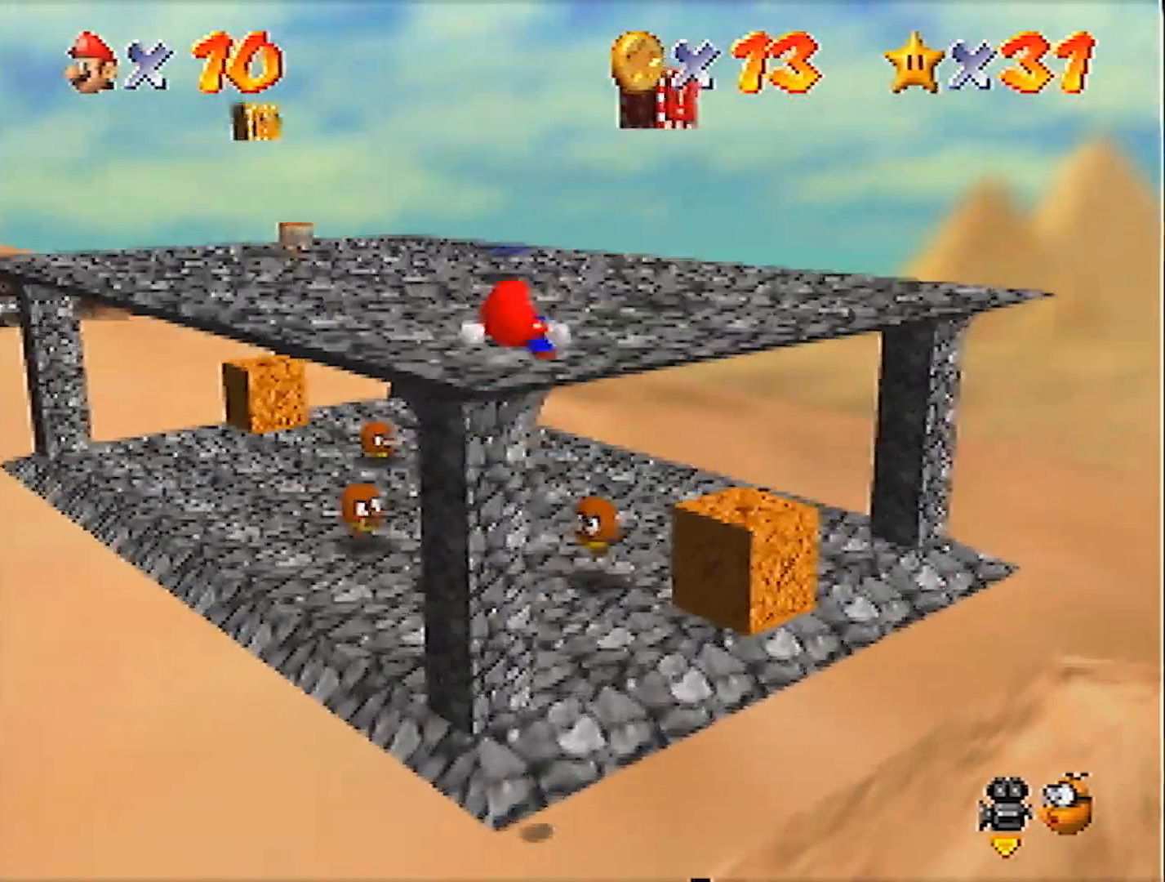
{"buttons": [], "left_stick": "up-right", "events": []}
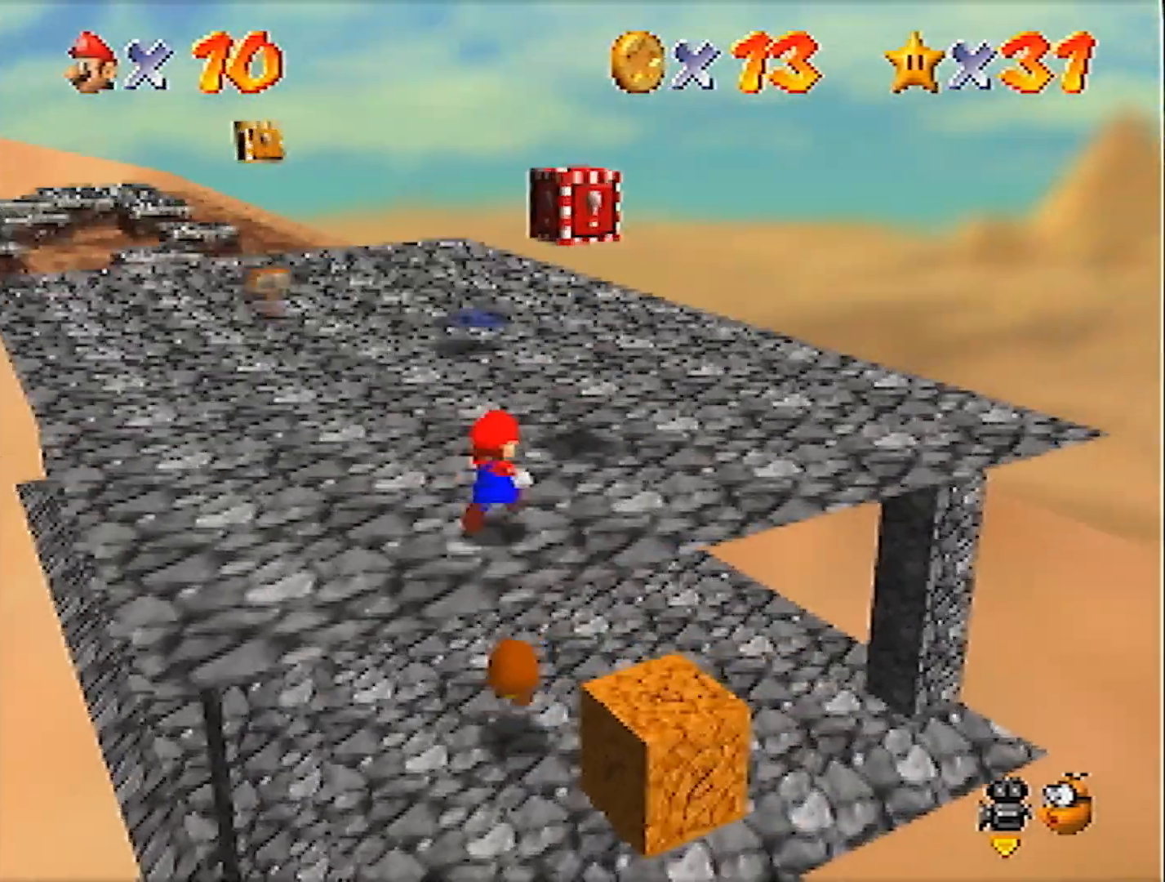
{"buttons": ["A", "B"], "left_stick": "down-left", "events": [[67, "A", "down"], [201, "left_stick", "down-left"], [401, "B", "down"]]}
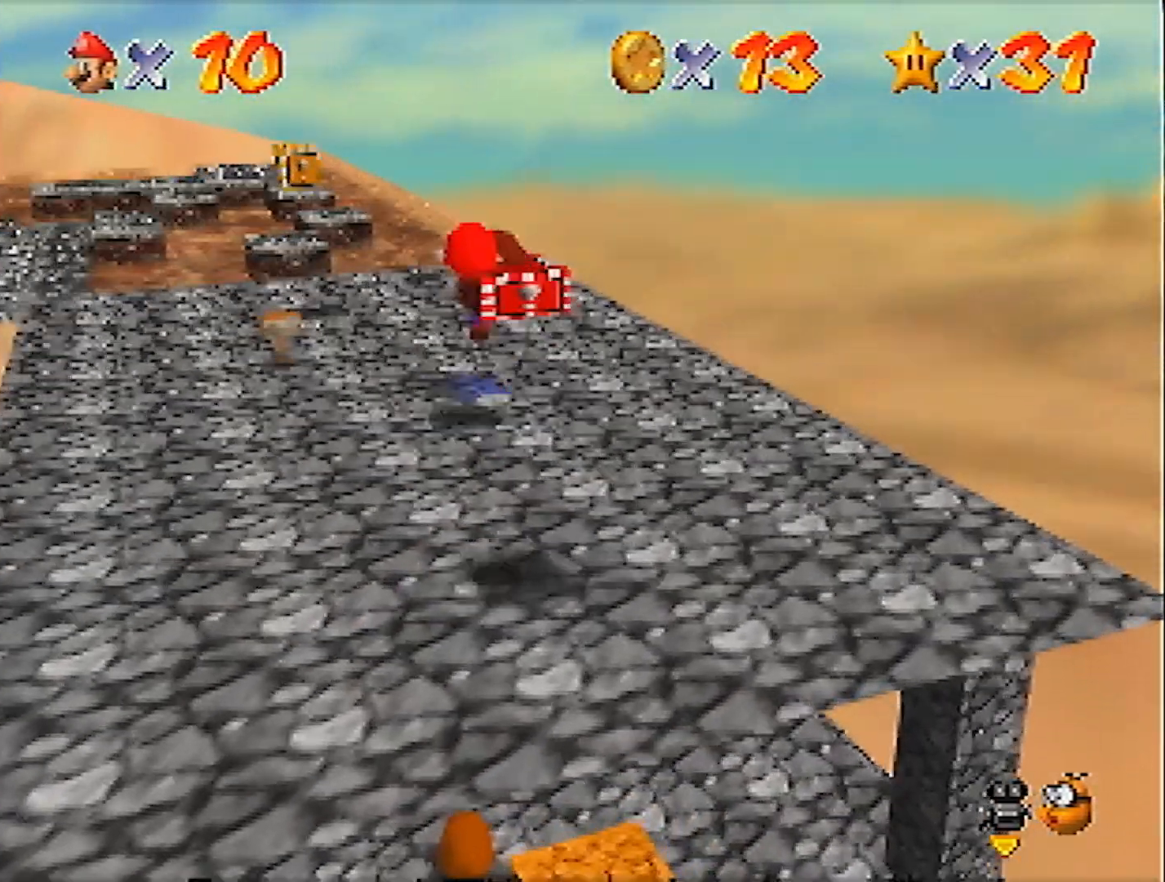
{"buttons": [], "left_stick": "up-right", "events": [[33, "left_stick", "center"], [100, "left_stick", "up-right"], [133, "A", "up"], [133, "B", "up"]]}
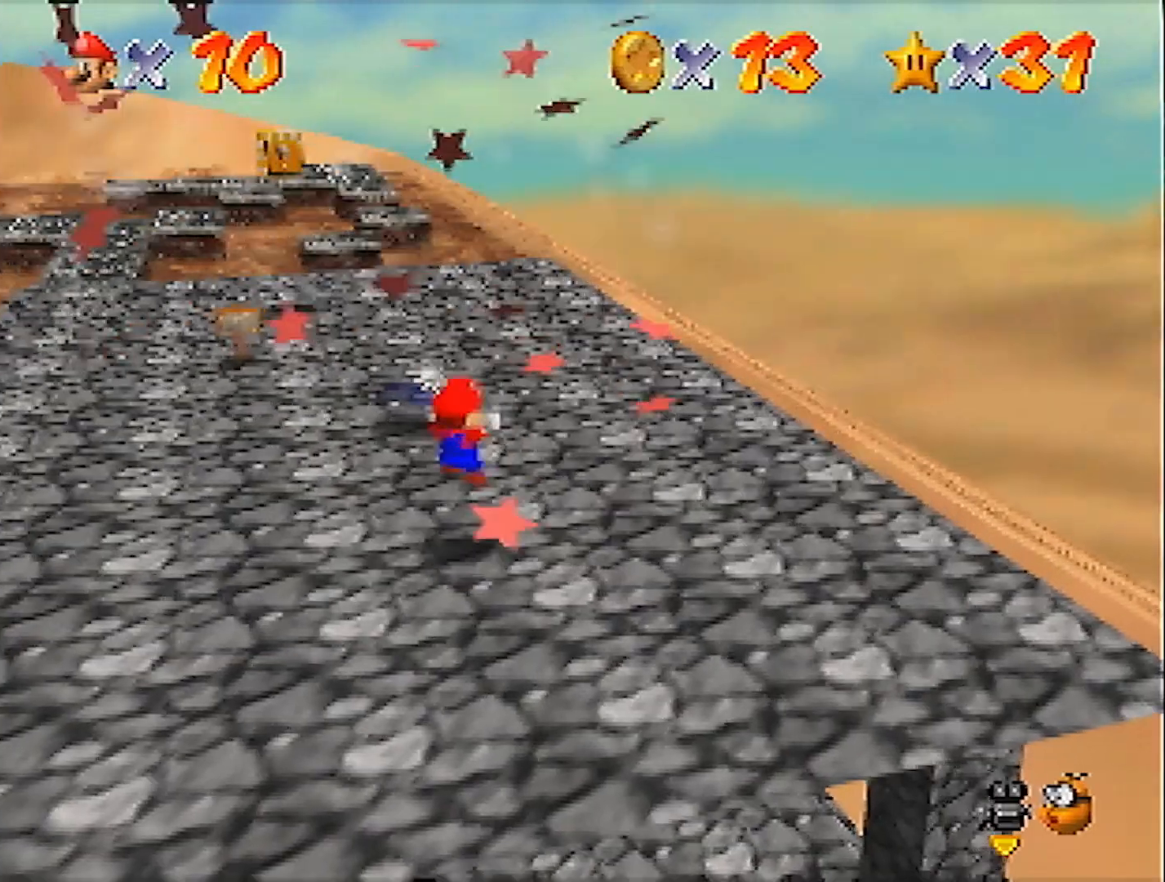
{"buttons": ["B"], "left_stick": "up-right", "events": [[67, "A", "down"], [101, "A", "up"], [501, "B", "down"]]}
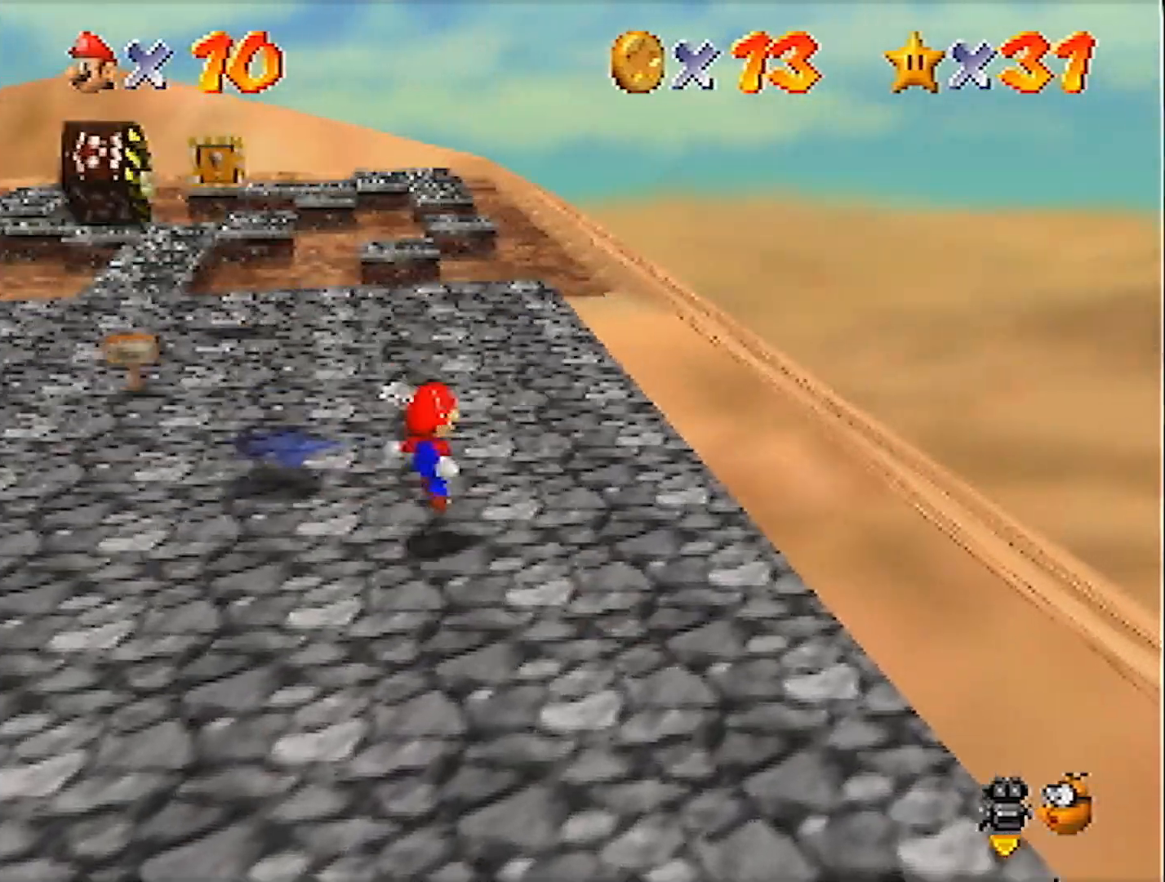
{"buttons": [], "left_stick": "up", "events": [[100, "A", "down"], [133, "B", "up"], [234, "A", "up"], [300, "left_stick", "center"], [400, "C_RIGHT", "down"], [400, "C_UP", "down"], [467, "left_stick", "up"], [500, "C_RIGHT", "up"], [500, "C_UP", "up"]]}
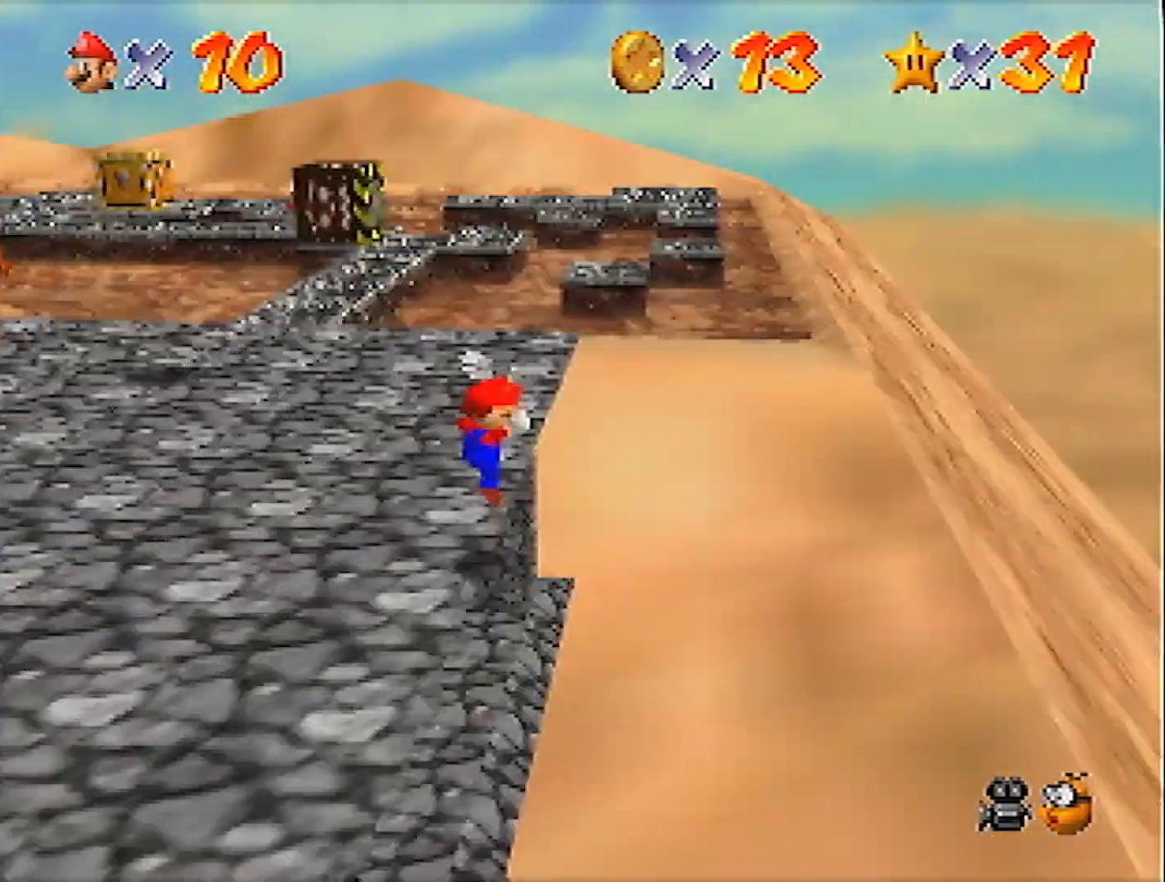
{"buttons": [], "left_stick": "up-right", "events": [[267, "left_stick", "up-right"]]}
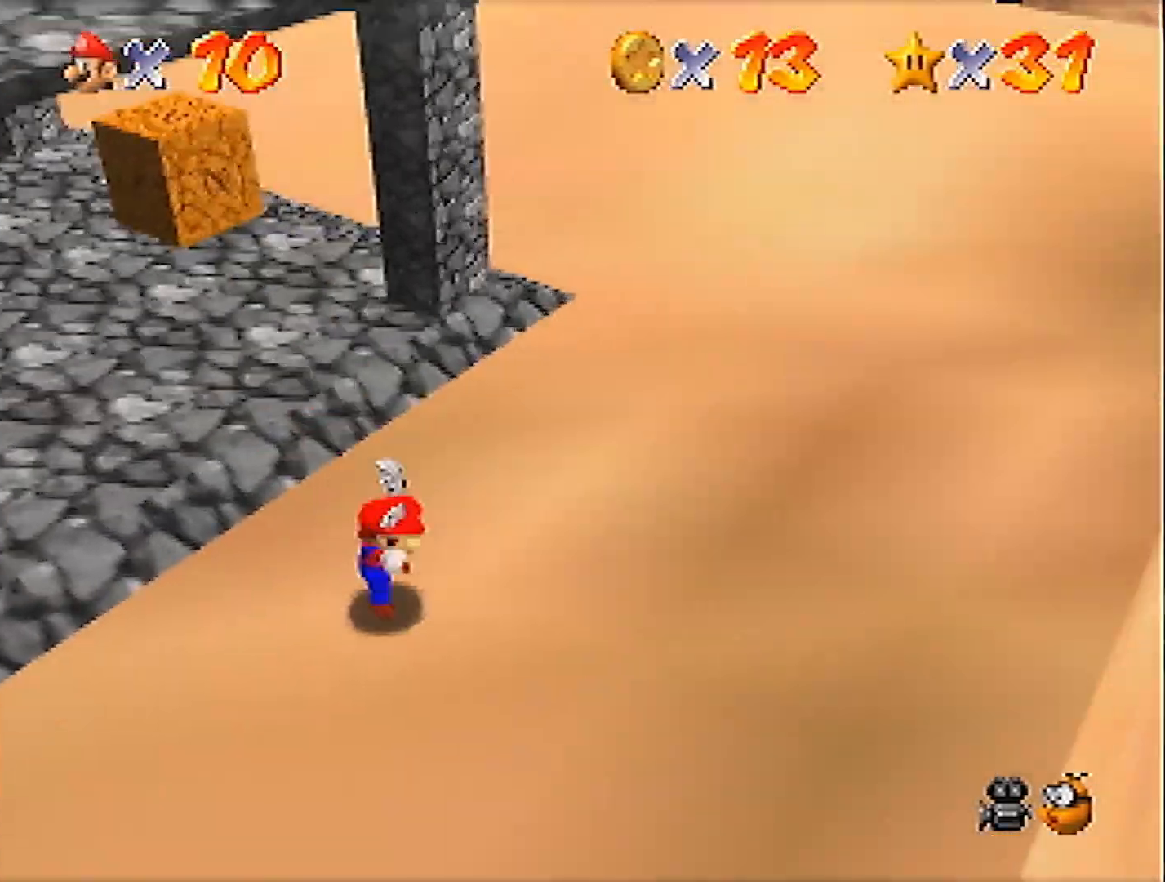
{"buttons": ["A"], "left_stick": "up-left", "events": [[33, "left_stick", "up"], [300, "left_stick", "up-left"], [467, "A", "down"], [467, "B", "down"], [500, "B", "up"]]}
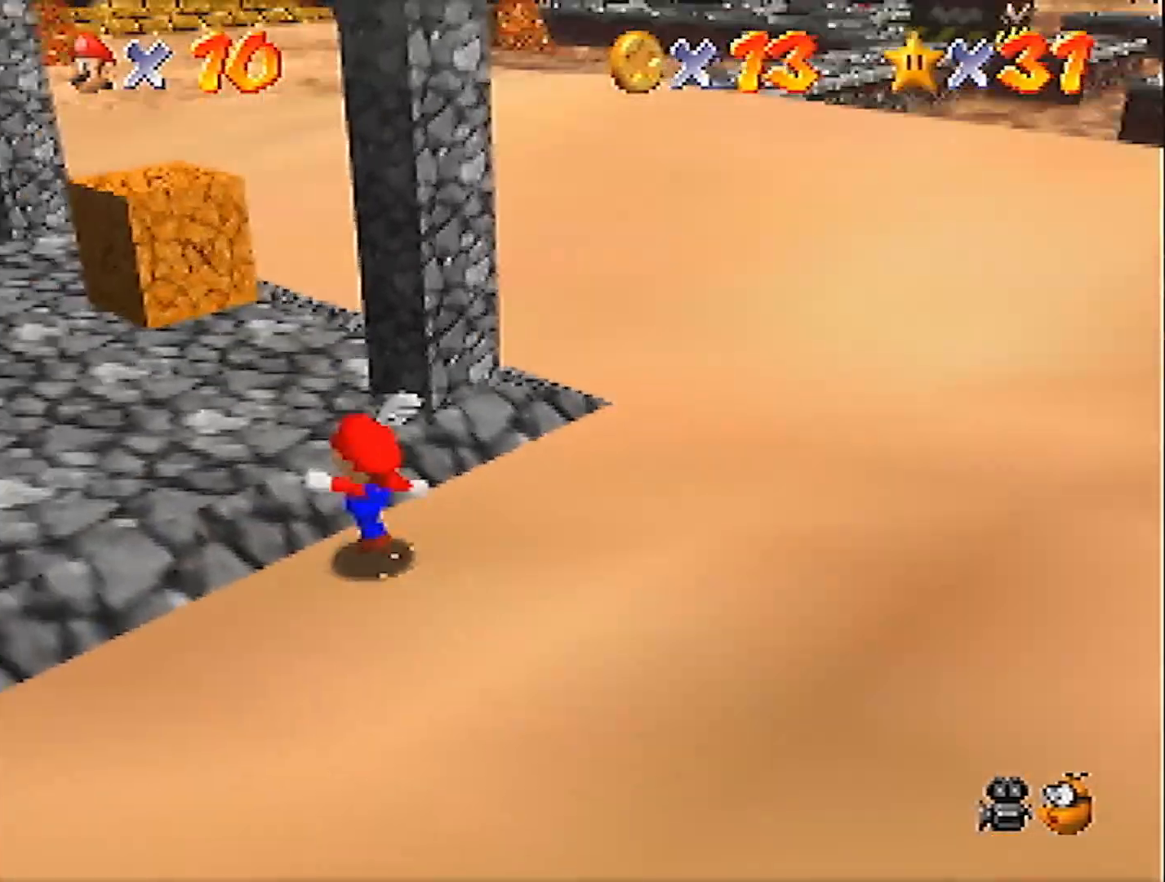
{"buttons": [], "left_stick": "up", "events": [[34, "A", "up"], [501, "left_stick", "up"]]}
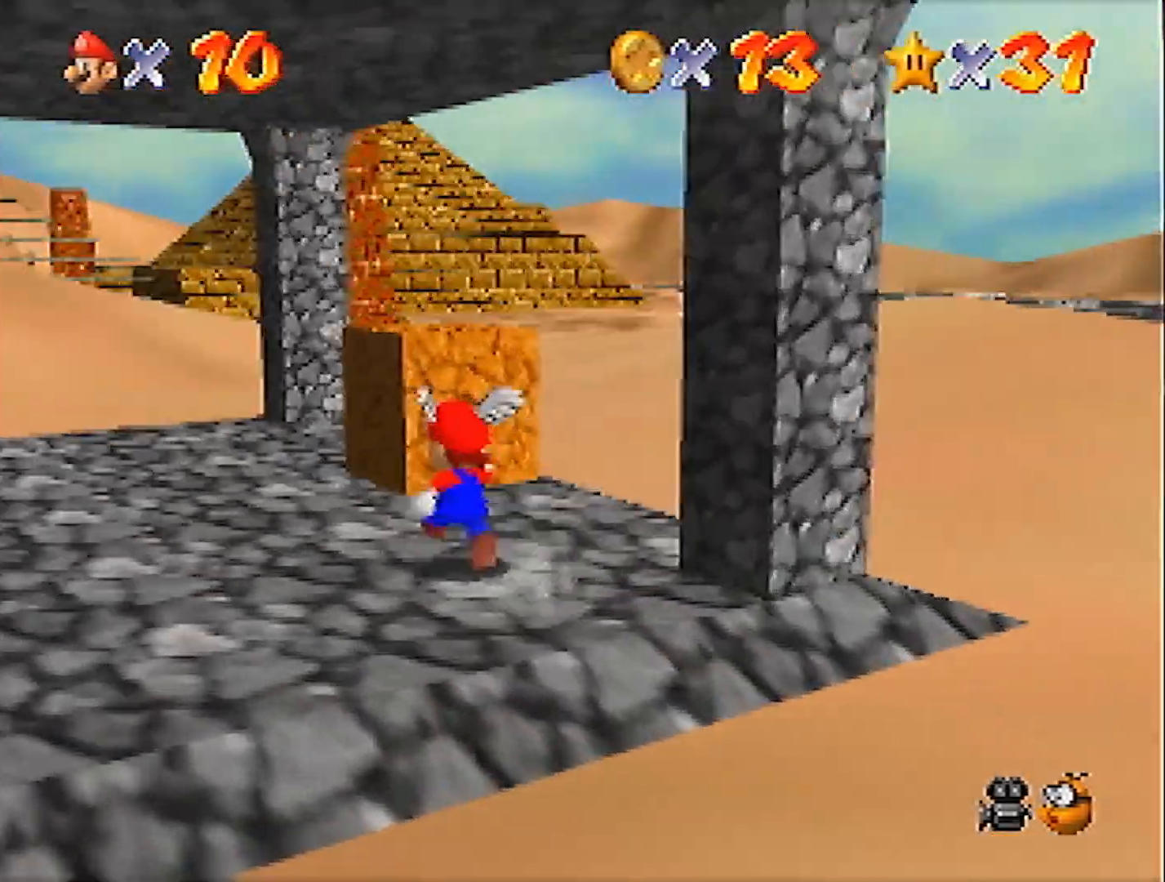
{"buttons": [], "left_stick": "up", "events": [[100, "left_stick", "center"], [133, "B", "down"], [234, "B", "up"], [434, "left_stick", "up-left"], [500, "left_stick", "up"]]}
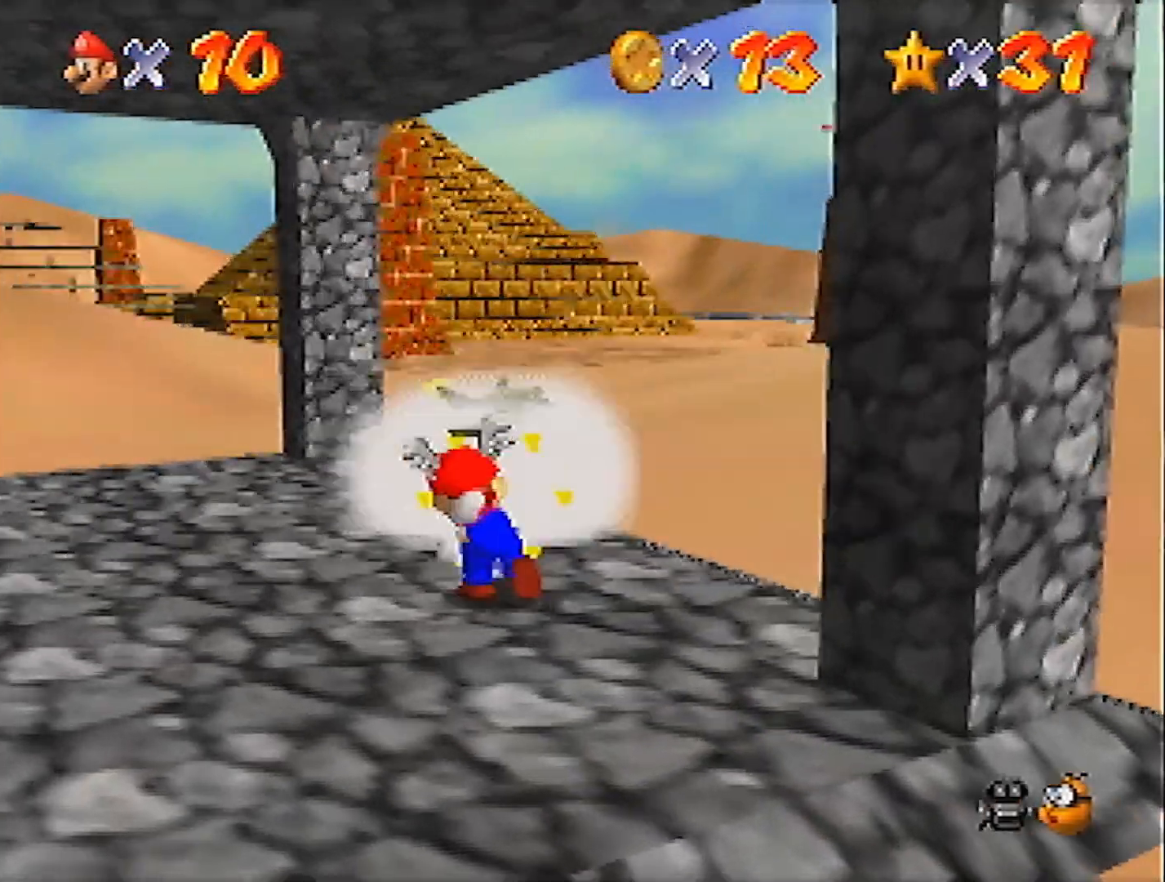
{"buttons": [], "left_stick": "up", "events": [[367, "A", "down"], [367, "B", "down"], [468, "A", "up"], [468, "B", "up"]]}
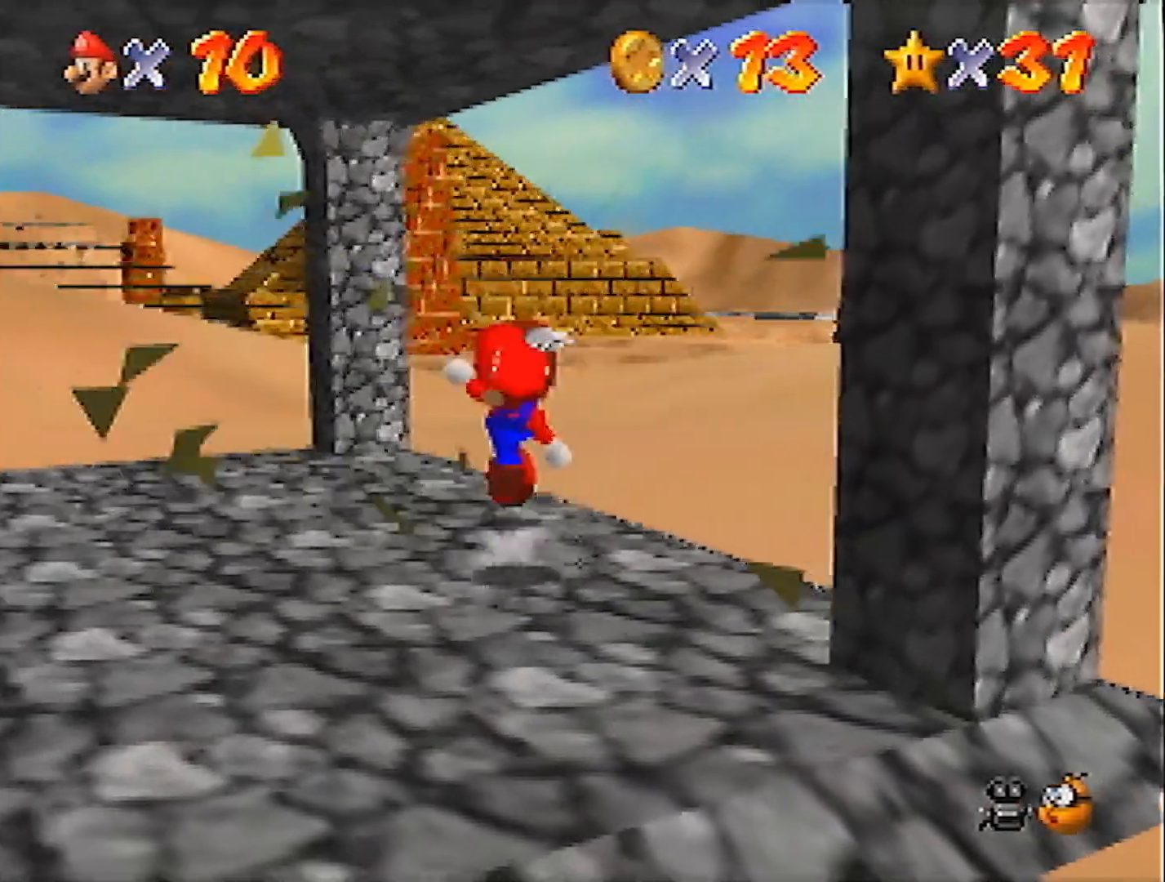
{"buttons": [], "left_stick": "up-right", "events": [[367, "left_stick", "up-right"]]}
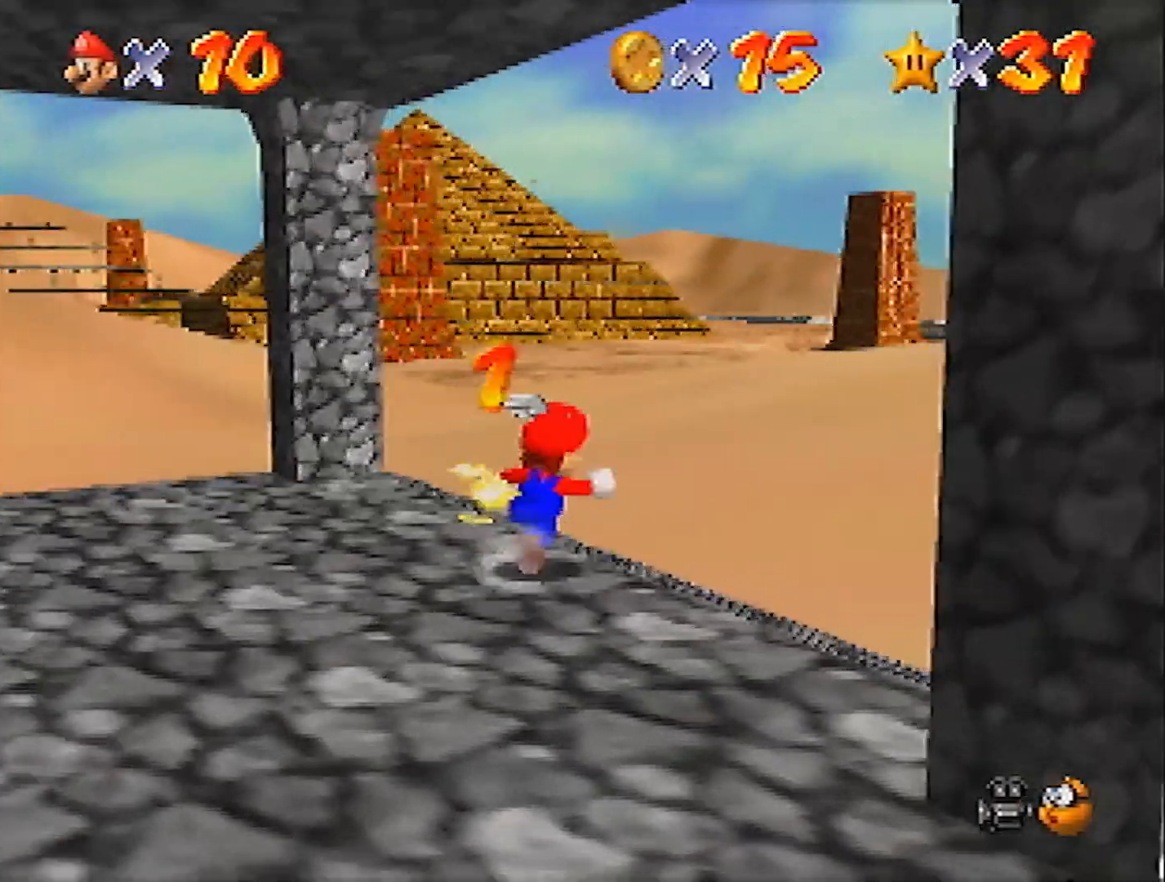
{"buttons": ["C_DOWN", "C_LEFT"], "left_stick": "up", "events": [[67, "A", "down"], [67, "Z", "down"], [301, "A", "up"], [301, "Z", "up"], [401, "C_DOWN", "down"], [401, "left_stick", "up"], [434, "C_LEFT", "down"]]}
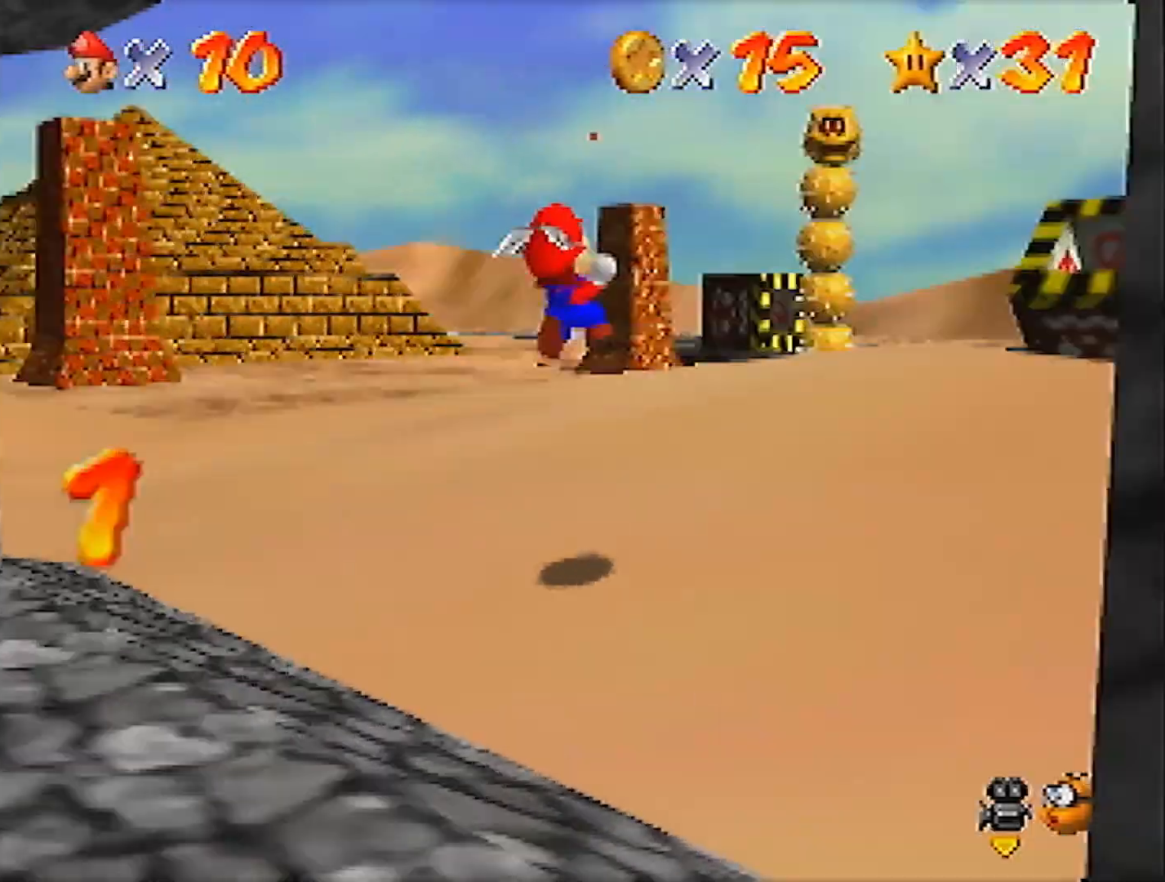
{"buttons": [], "left_stick": "up", "events": [[67, "C_DOWN", "up"], [67, "C_LEFT", "up"]]}
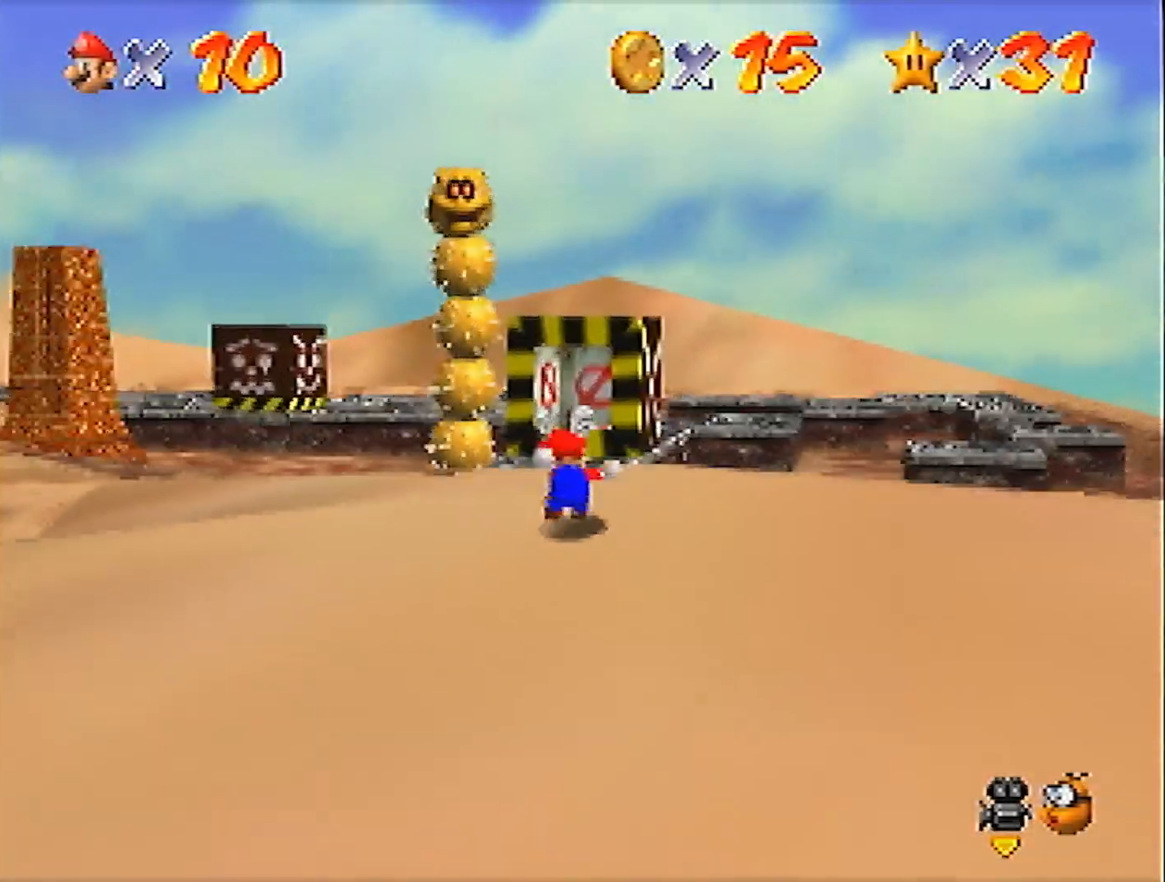
{"buttons": [], "left_stick": "up-right", "events": [[234, "A", "down"], [367, "A", "up"], [501, "left_stick", "up-right"]]}
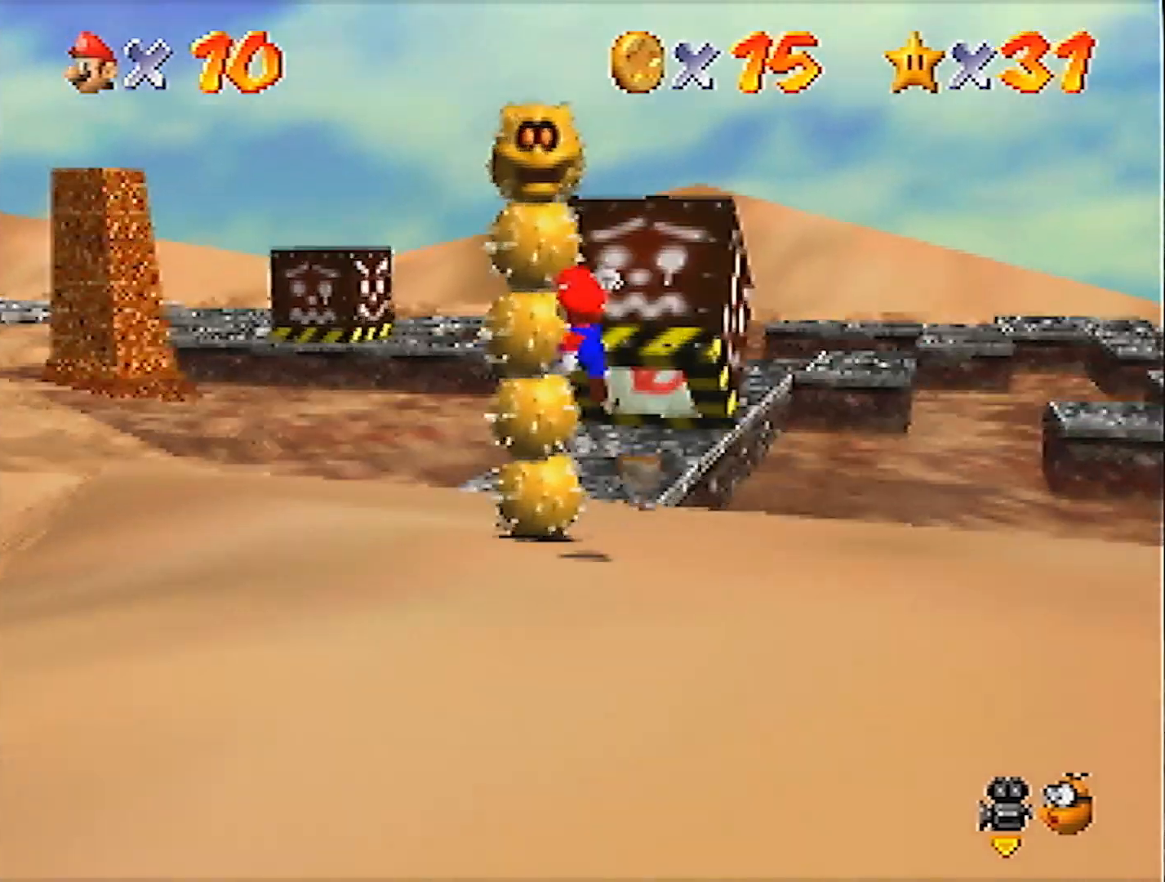
{"buttons": [], "left_stick": "down", "events": [[100, "Z", "down"], [133, "left_stick", "down-right"], [200, "Z", "up"], [267, "C_RIGHT", "down"], [400, "left_stick", "down"], [434, "C_RIGHT", "up"]]}
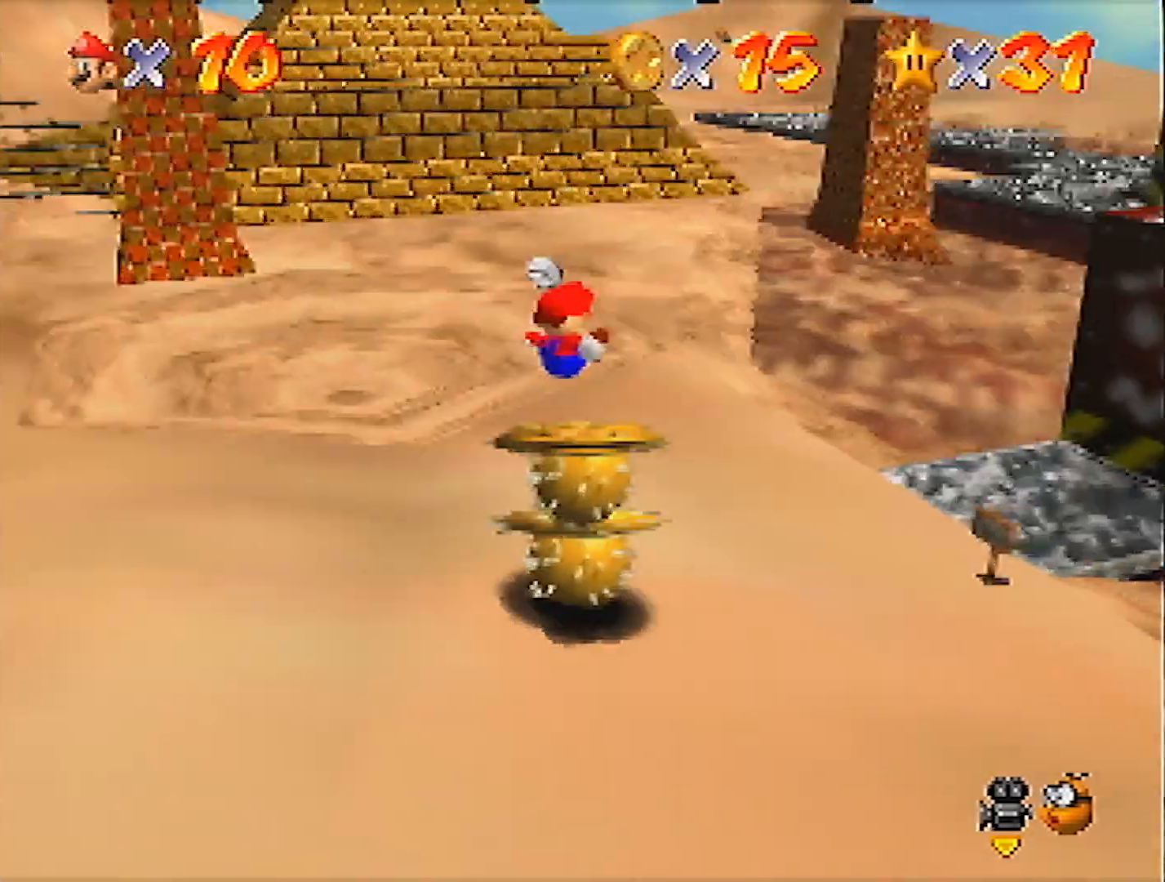
{"buttons": [], "left_stick": "center", "events": [[234, "left_stick", "center"]]}
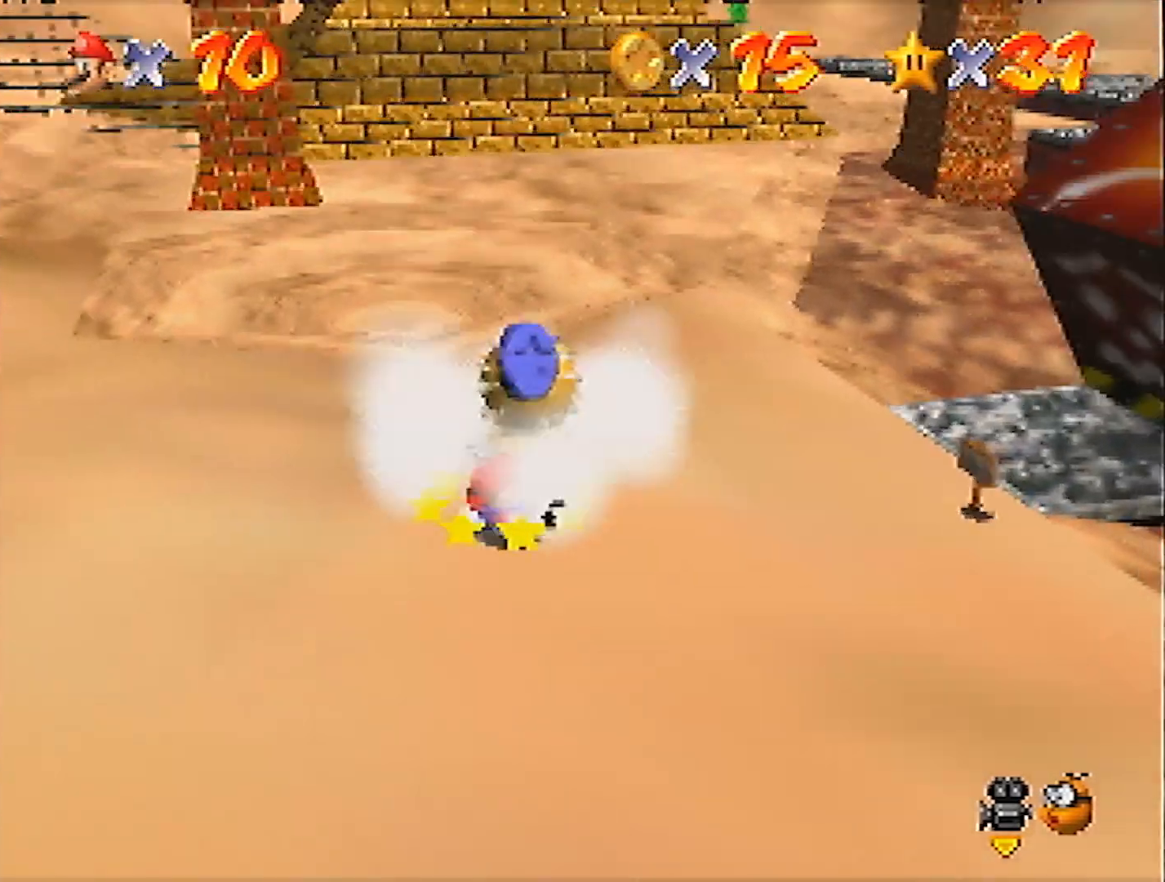
{"buttons": [], "left_stick": "up-right", "events": [[167, "left_stick", "right"], [367, "left_stick", "up-right"]]}
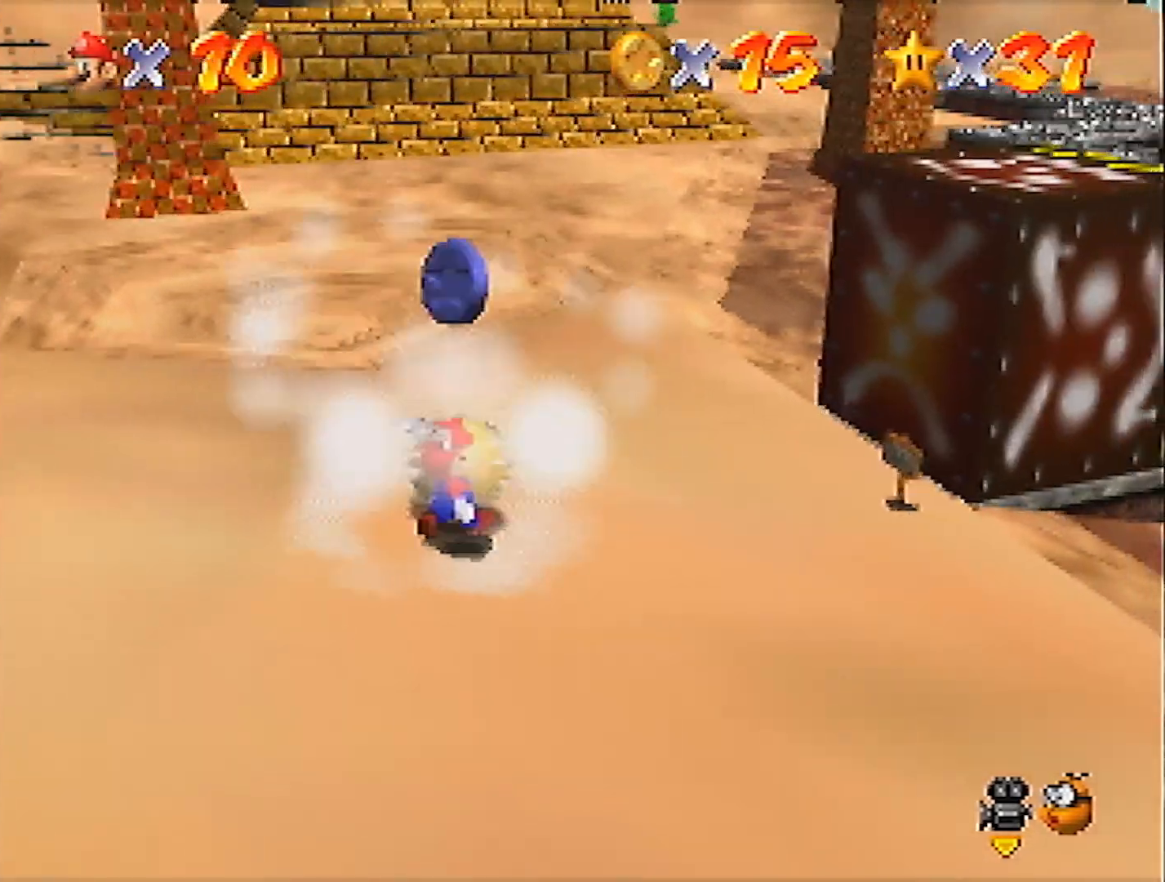
{"buttons": ["A"], "left_stick": "up-left", "events": [[101, "left_stick", "up"], [234, "left_stick", "up-left"], [401, "A", "down"]]}